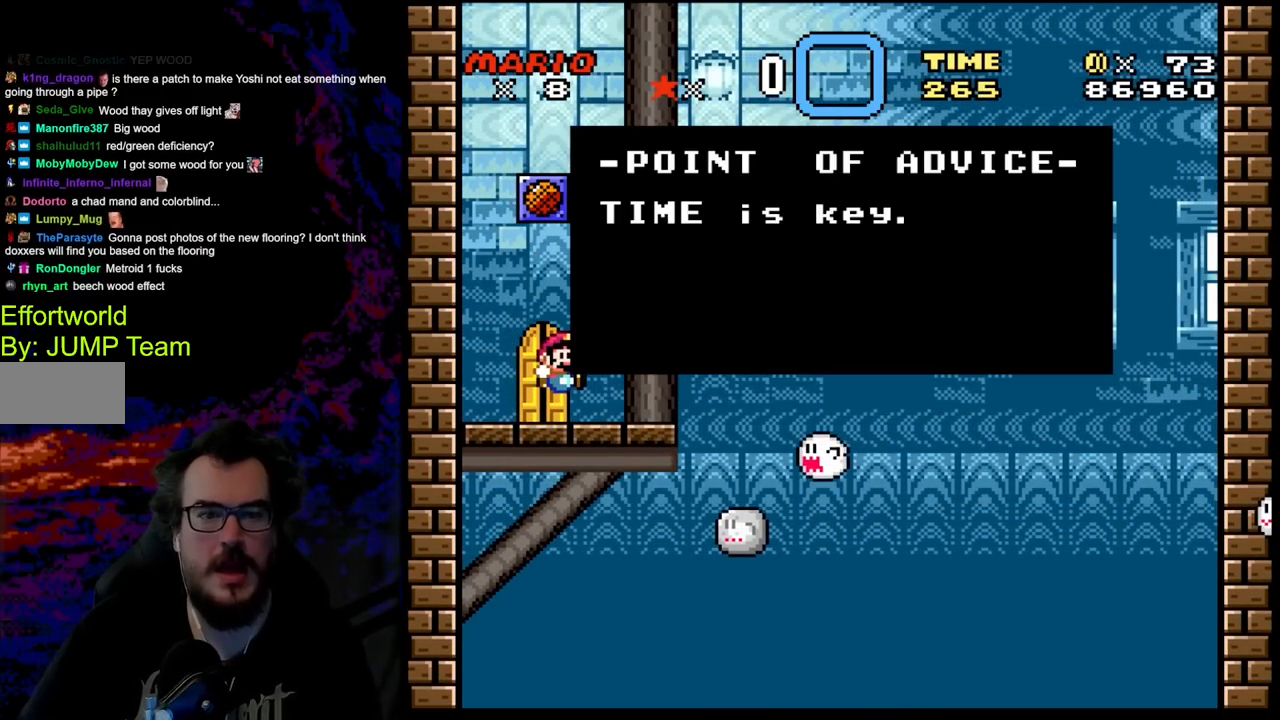
Gameplay with a controller (Nintendo layout); each line is a JSON object with the inputs held at the frame after it. "events" lists button and stick changes between this image and that frame as [ms after this image, input, new state], when the widget could be followed in between. Not read: L3 R3.
{"buttons": [], "events": []}
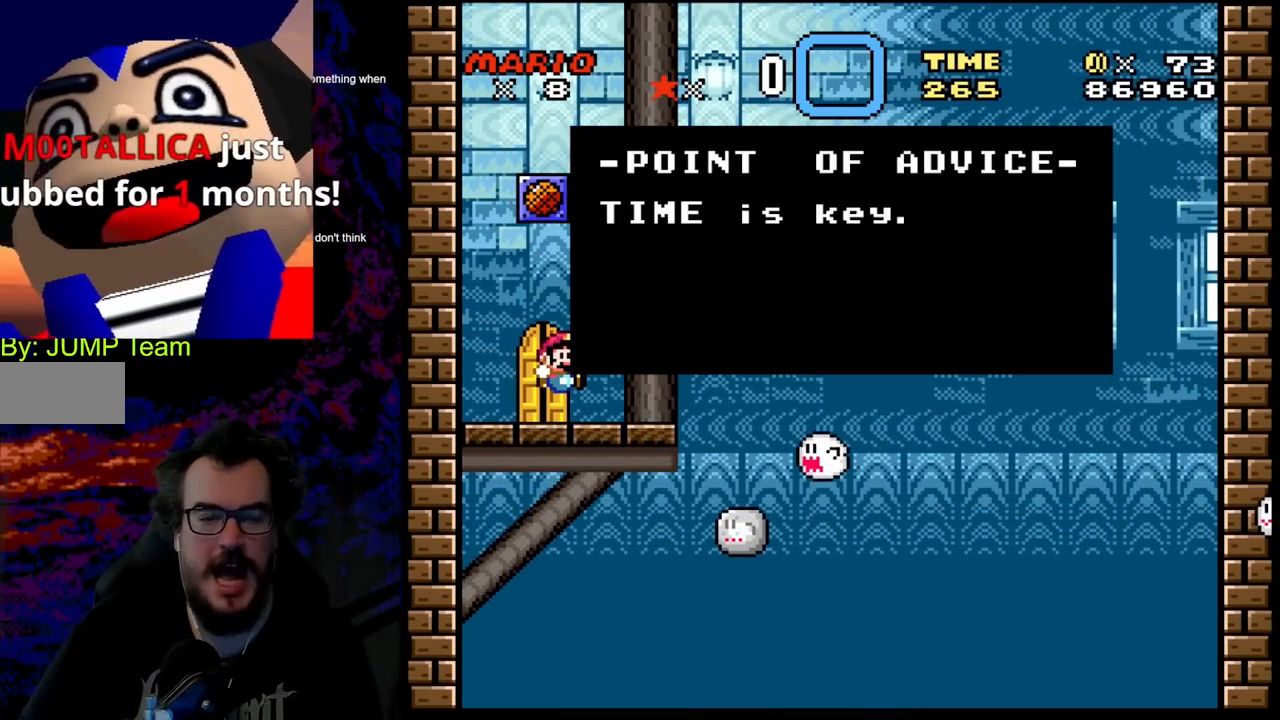
{"buttons": ["Y", "DPAD_LEFT"], "events": [[233, "B", "down"], [367, "B", "up"], [400, "Y", "down"], [417, "DPAD_LEFT", "down"]]}
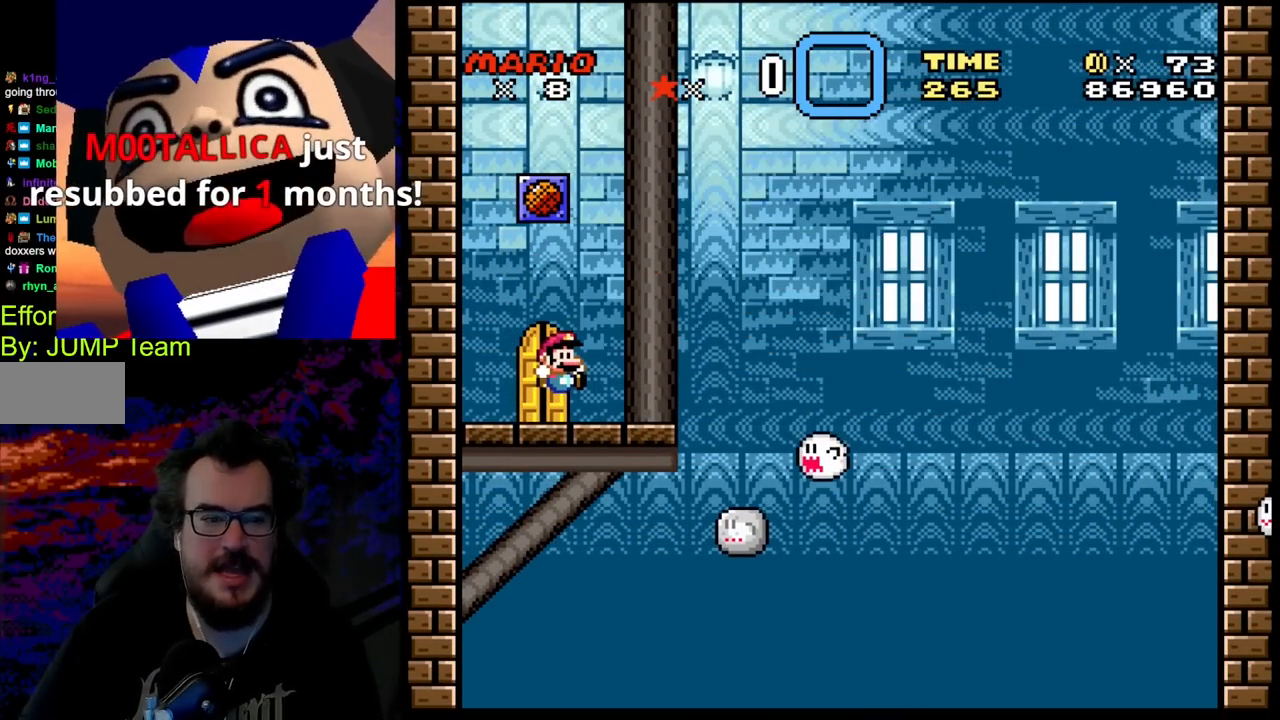
{"buttons": ["Y"], "events": [[250, "DPAD_LEFT", "up"], [250, "DPAD_UP", "down"], [283, "DPAD_RIGHT", "down"], [367, "DPAD_RIGHT", "up"], [433, "DPAD_UP", "up"]]}
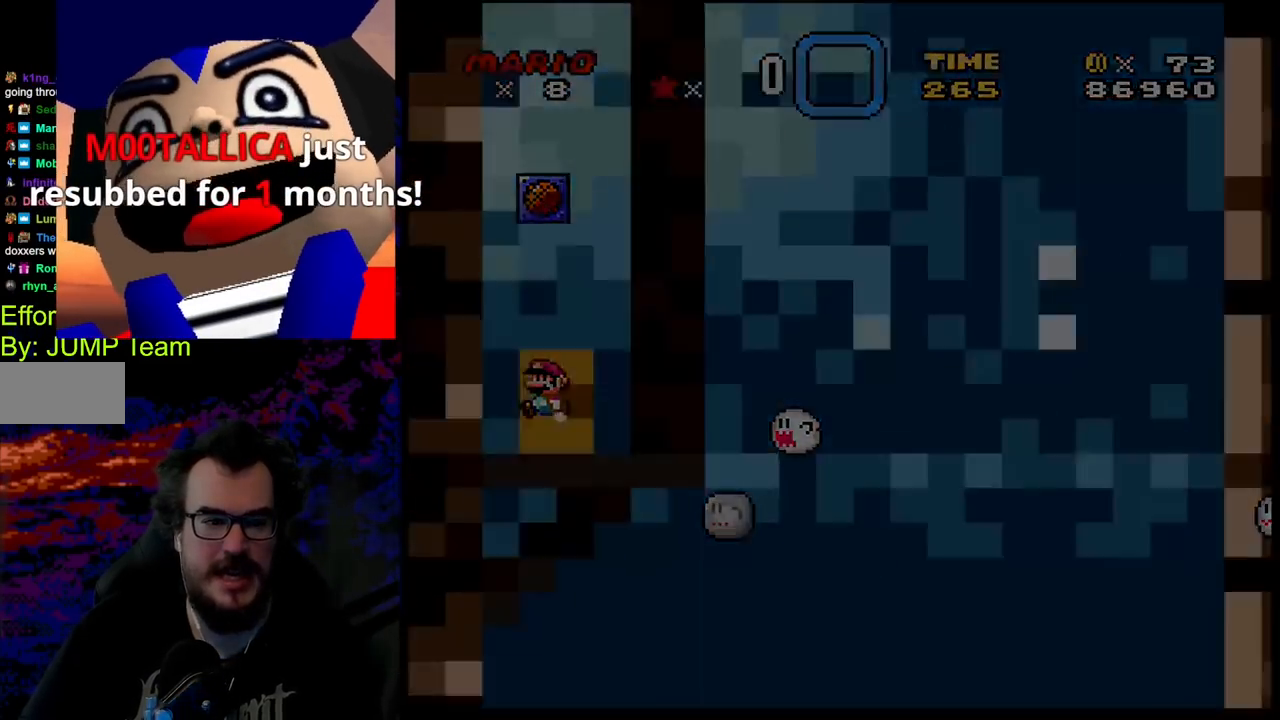
{"buttons": [], "events": [[433, "Y", "up"]]}
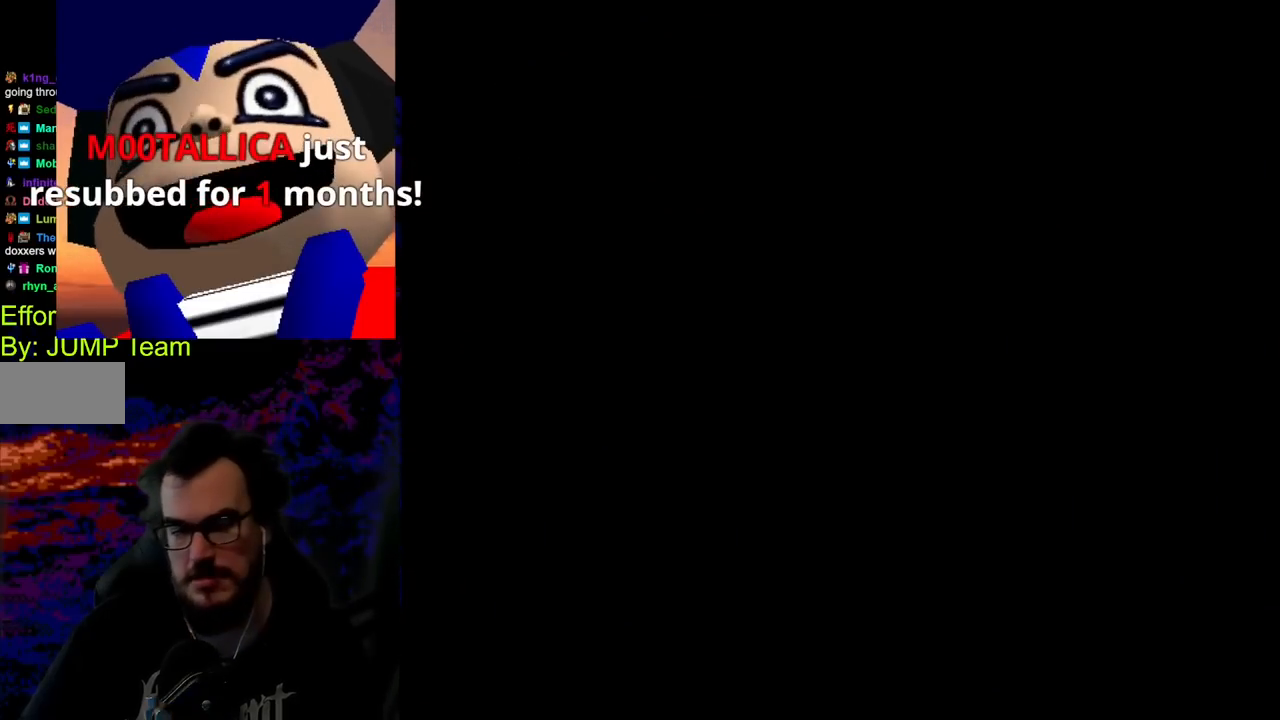
{"buttons": [], "events": []}
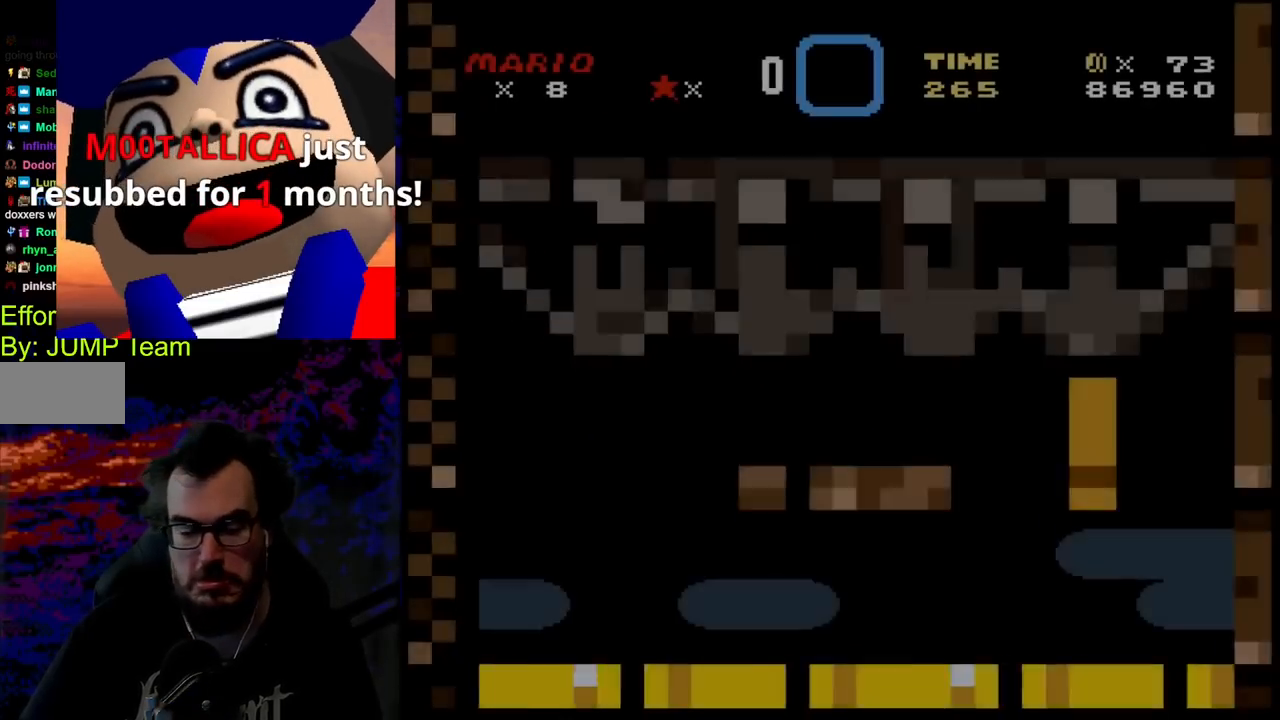
{"buttons": ["Y"], "events": [[317, "Y", "down"]]}
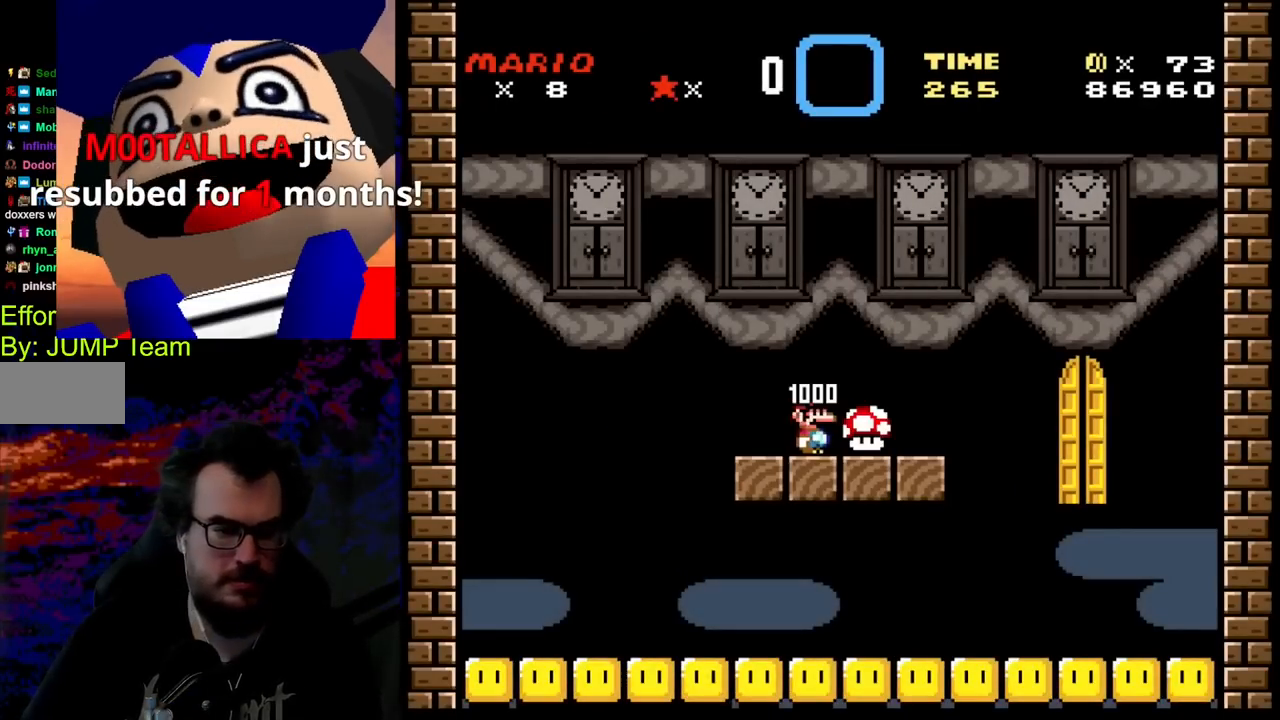
{"buttons": ["Y", "DPAD_RIGHT"], "events": [[500, "DPAD_RIGHT", "down"]]}
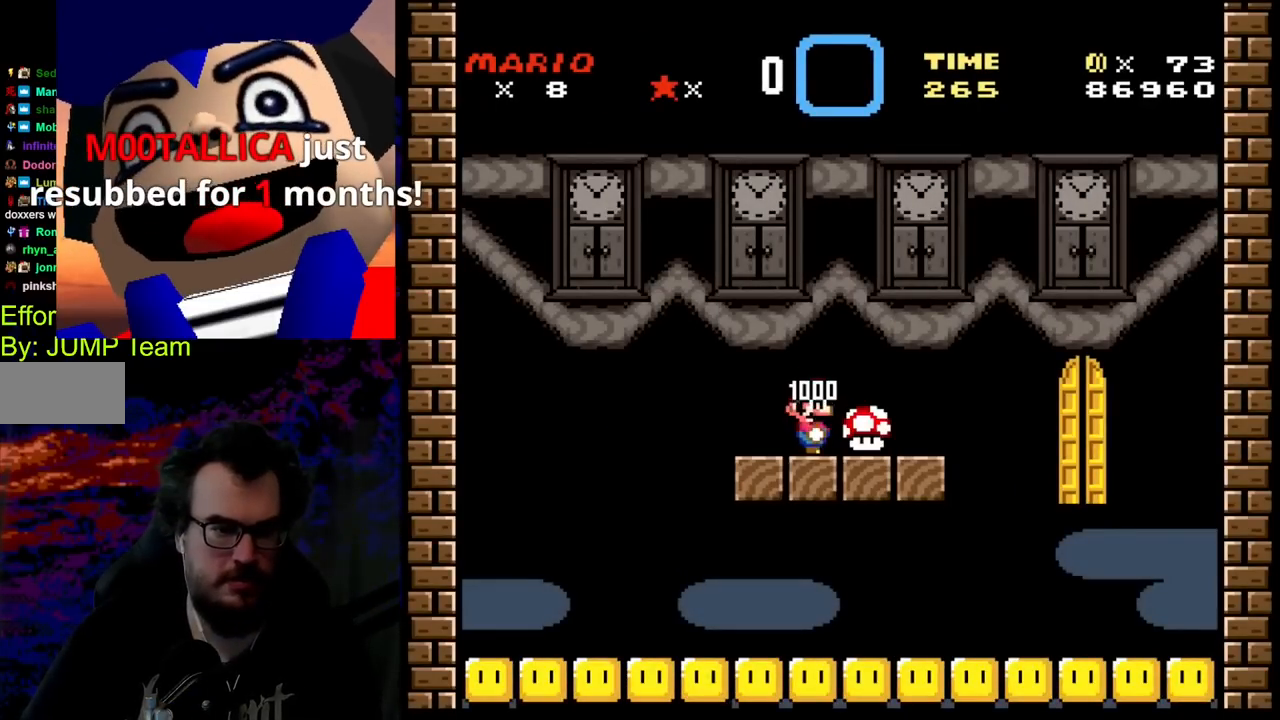
{"buttons": ["Y"], "events": [[183, "DPAD_RIGHT", "up"]]}
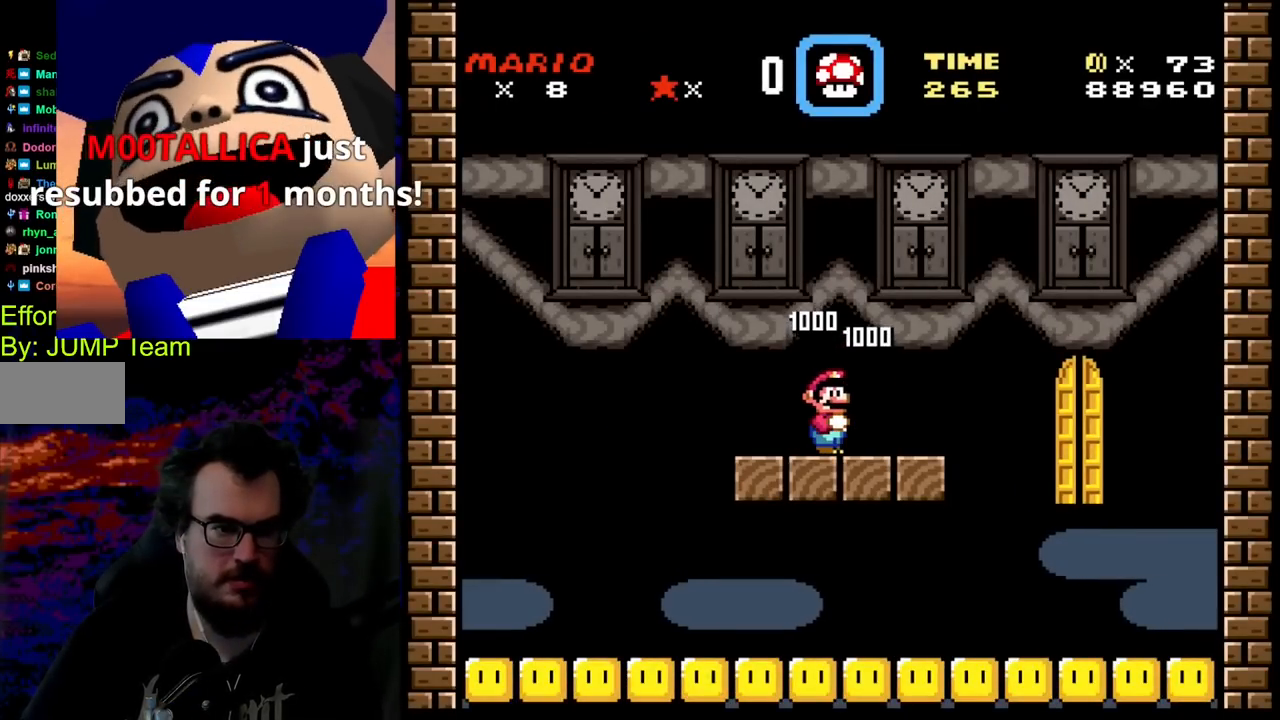
{"buttons": ["Y"], "events": []}
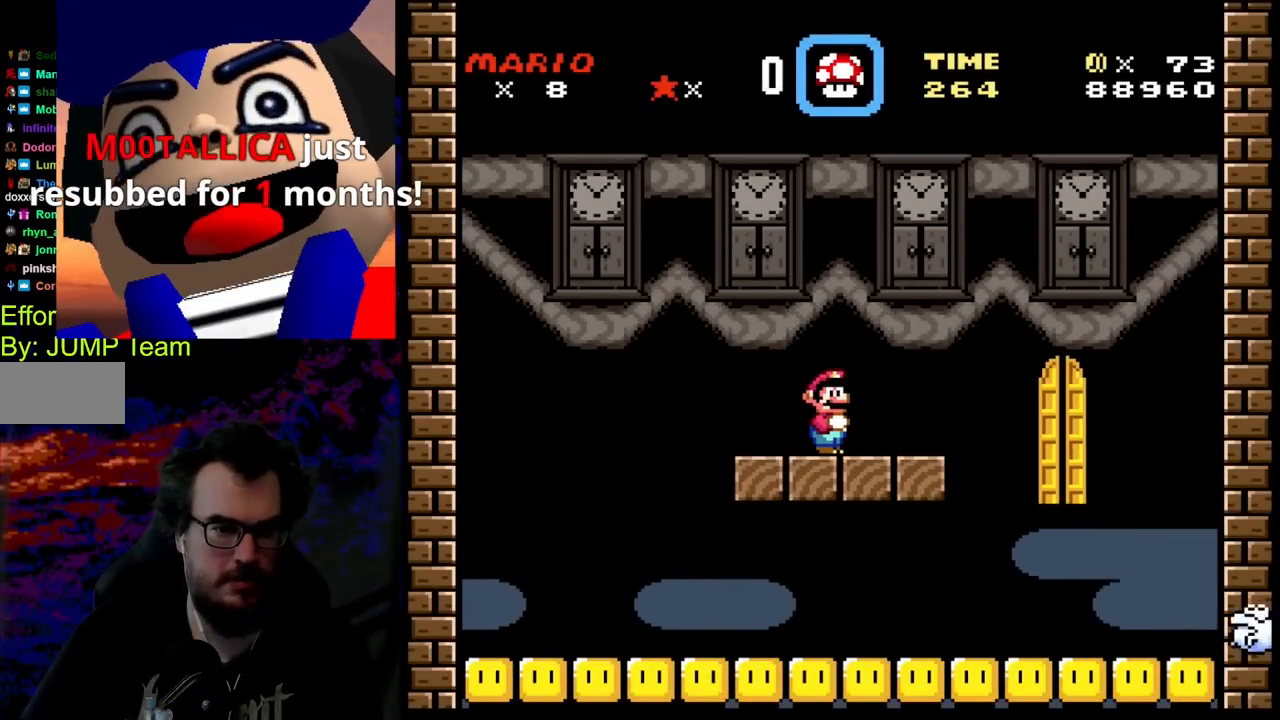
{"buttons": ["Y"], "events": []}
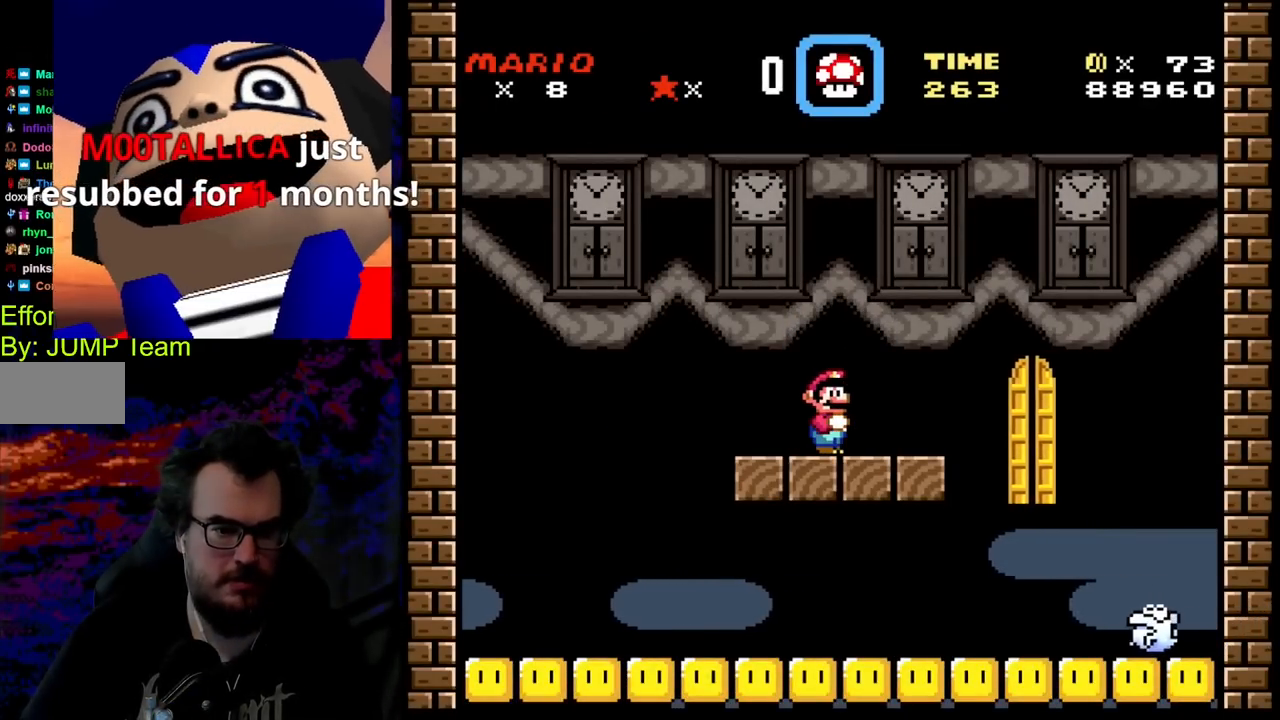
{"buttons": ["Y"], "events": []}
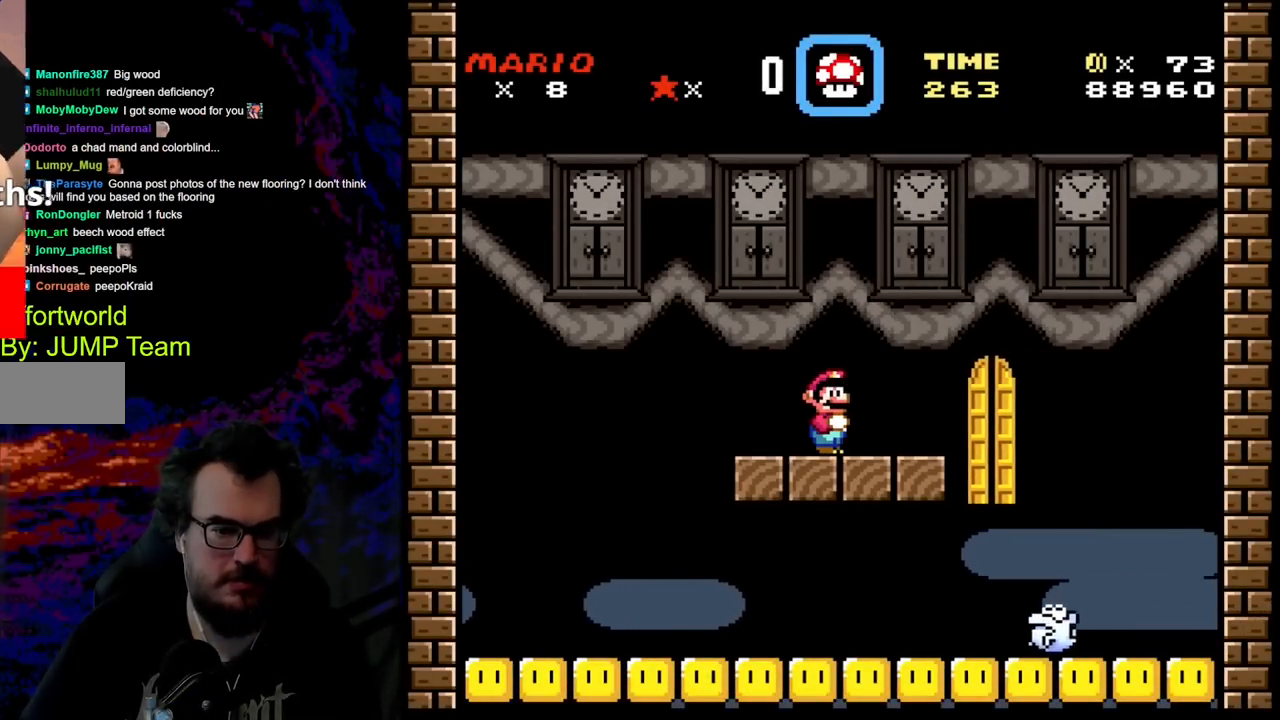
{"buttons": ["Y"], "events": []}
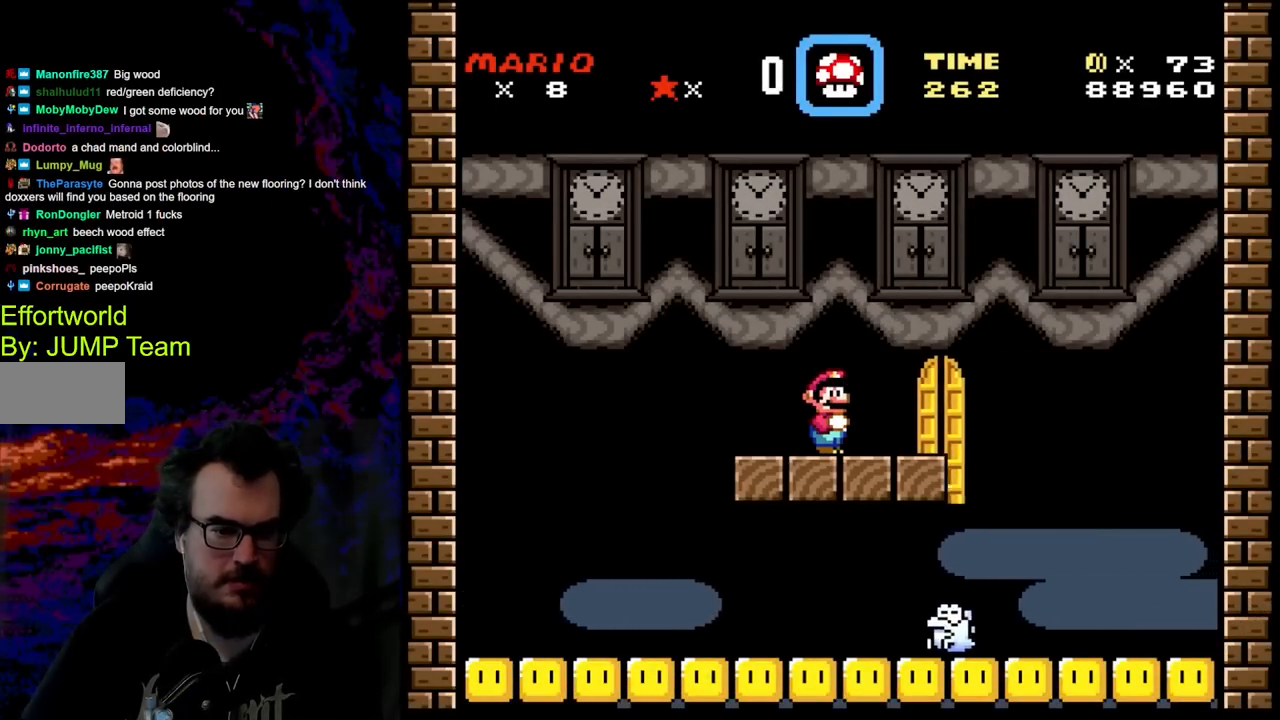
{"buttons": ["Y"], "events": []}
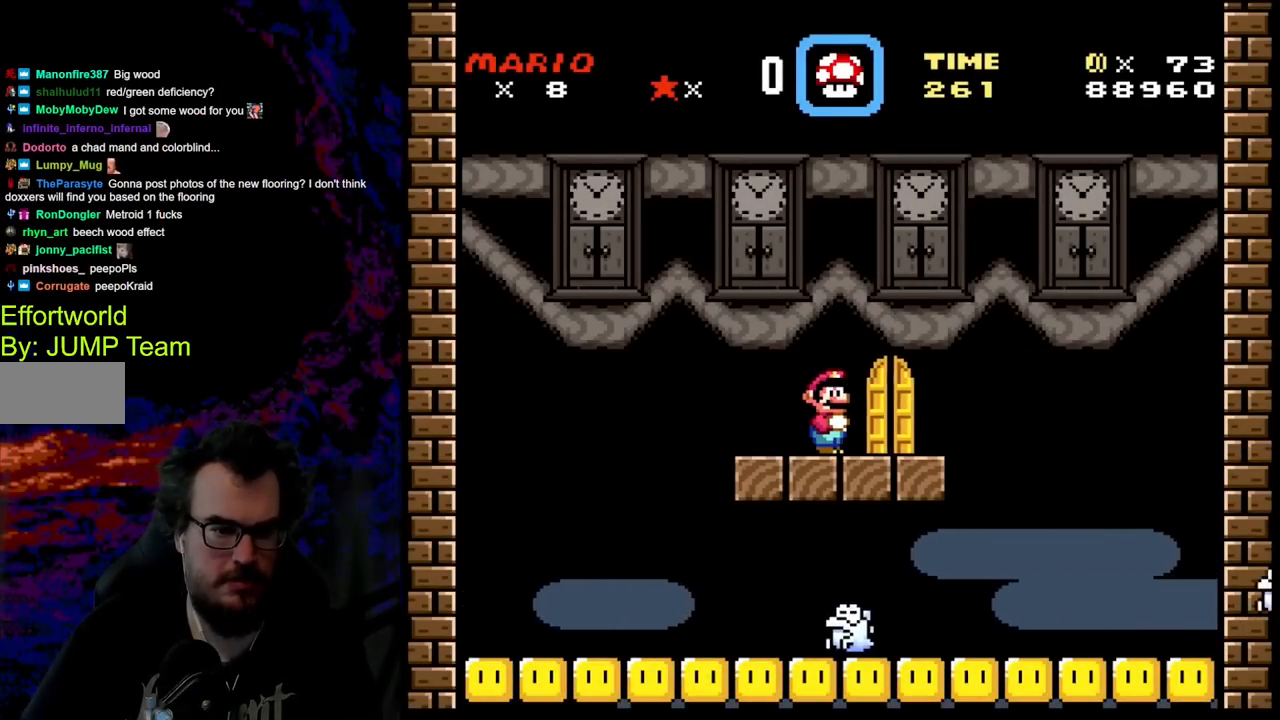
{"buttons": ["Y"], "events": []}
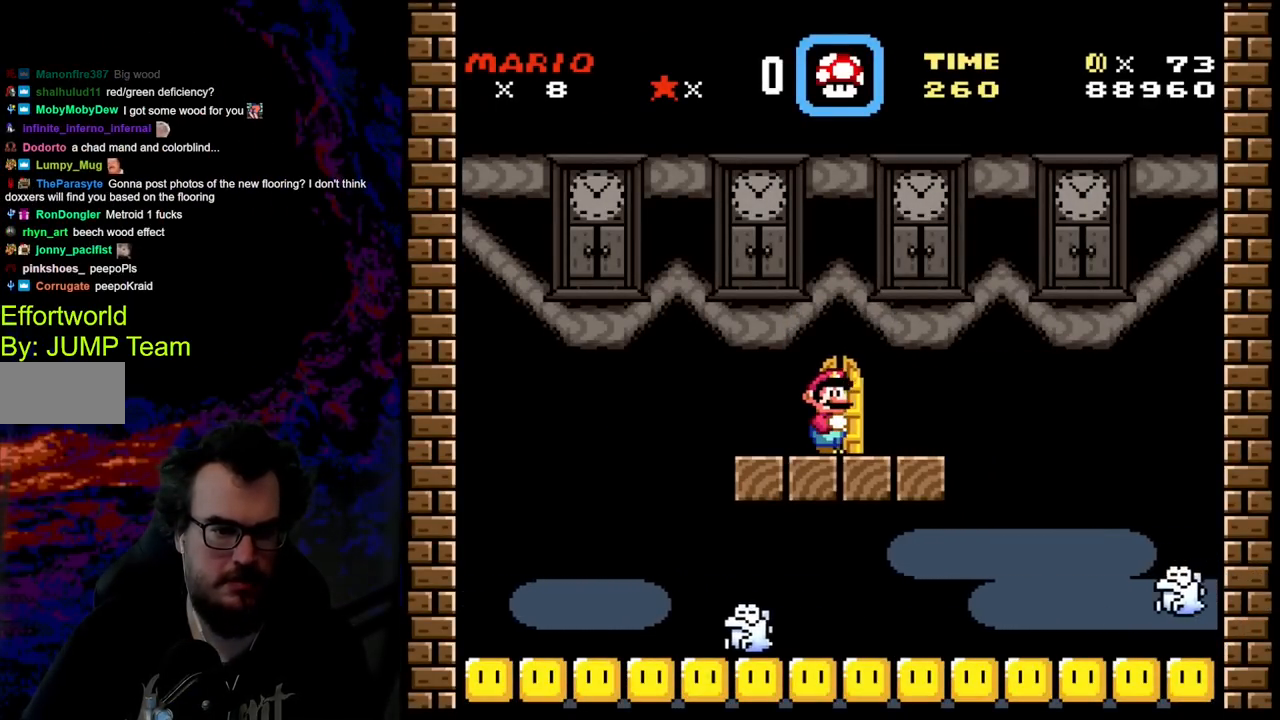
{"buttons": ["Y", "DPAD_LEFT"], "events": [[483, "DPAD_LEFT", "down"]]}
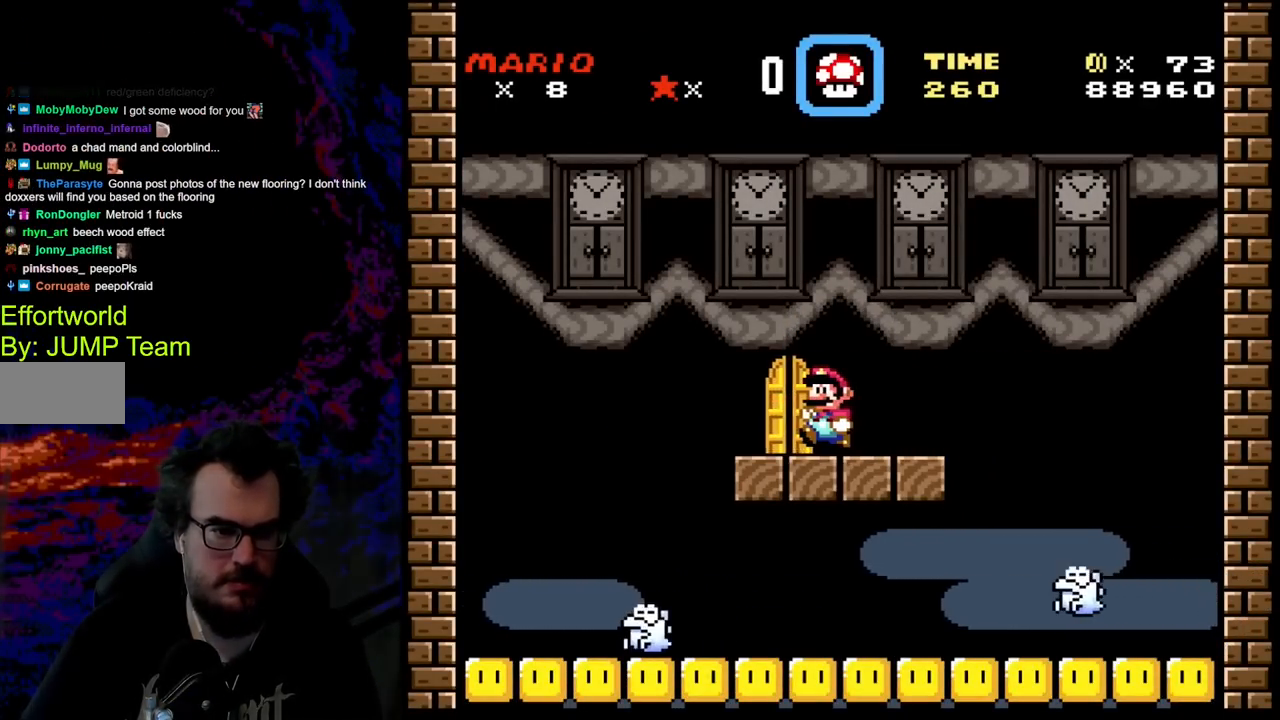
{"buttons": ["Y", "DPAD_UP"], "events": [[217, "DPAD_LEFT", "up"], [350, "DPAD_UP", "down"]]}
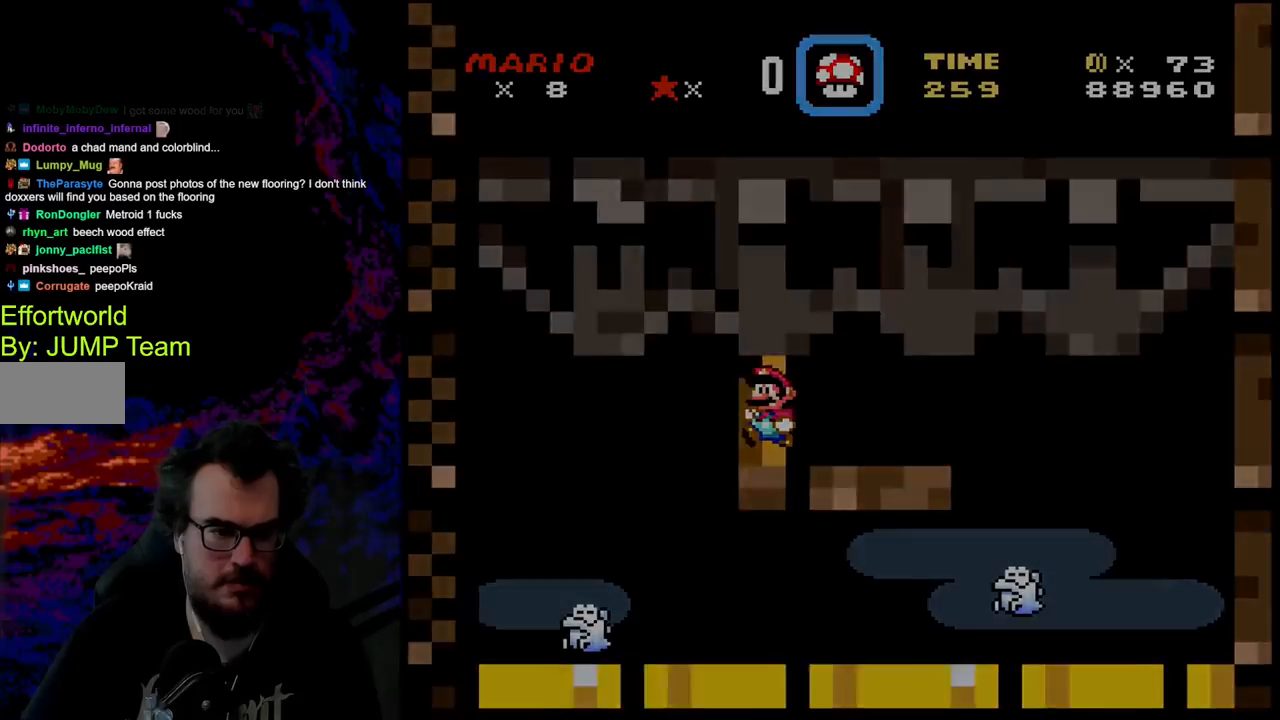
{"buttons": ["Y"], "events": [[117, "DPAD_UP", "up"]]}
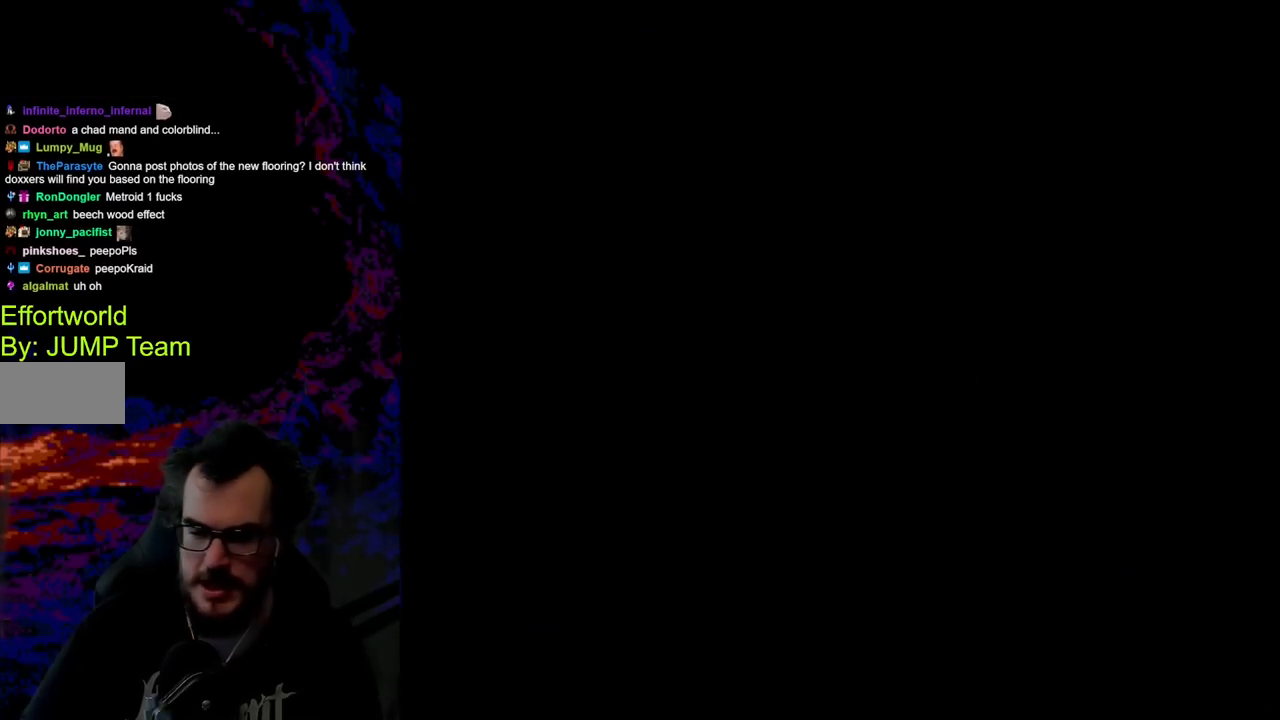
{"buttons": ["Y"], "events": []}
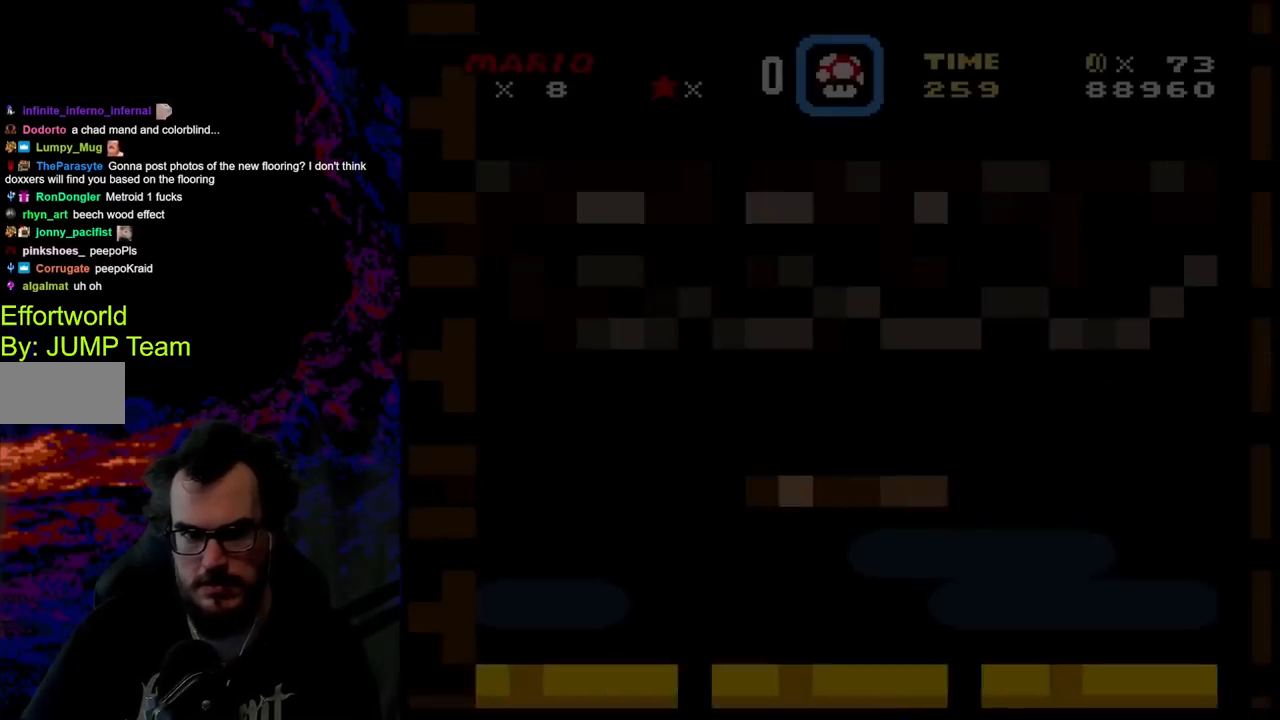
{"buttons": ["Y"], "events": []}
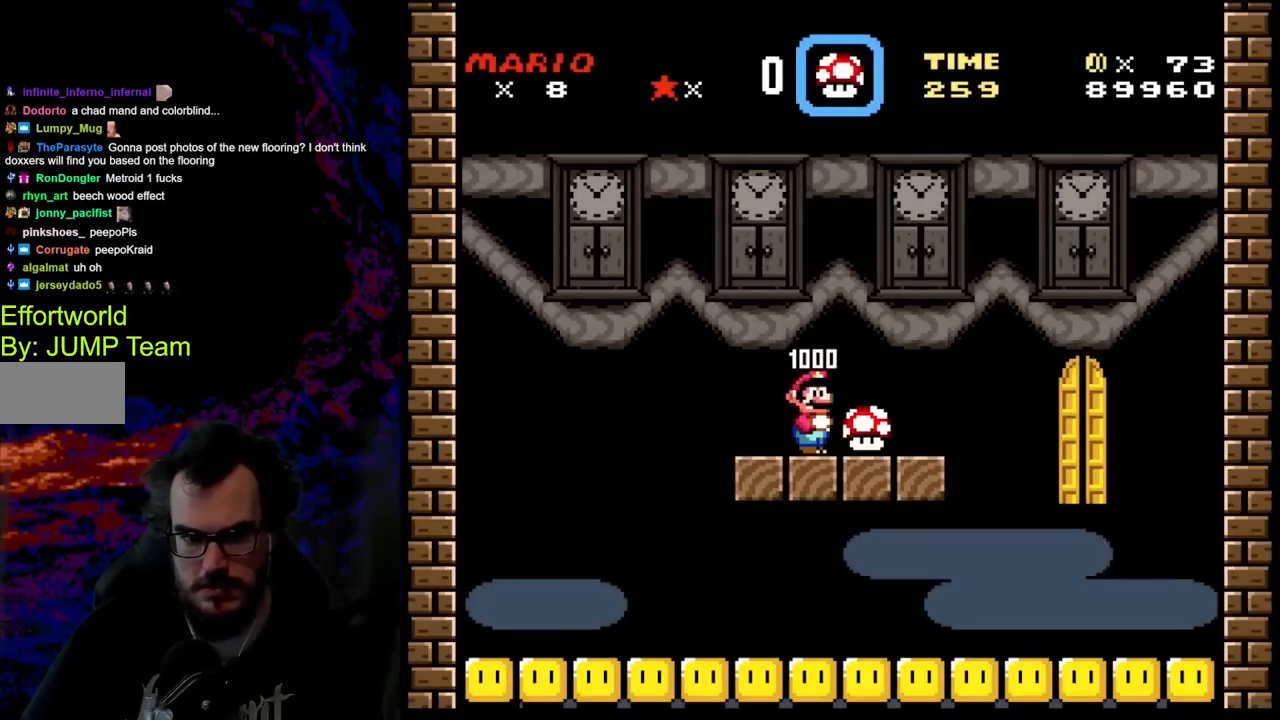
{"buttons": ["Y", "DPAD_RIGHT"], "events": [[367, "DPAD_RIGHT", "down"]]}
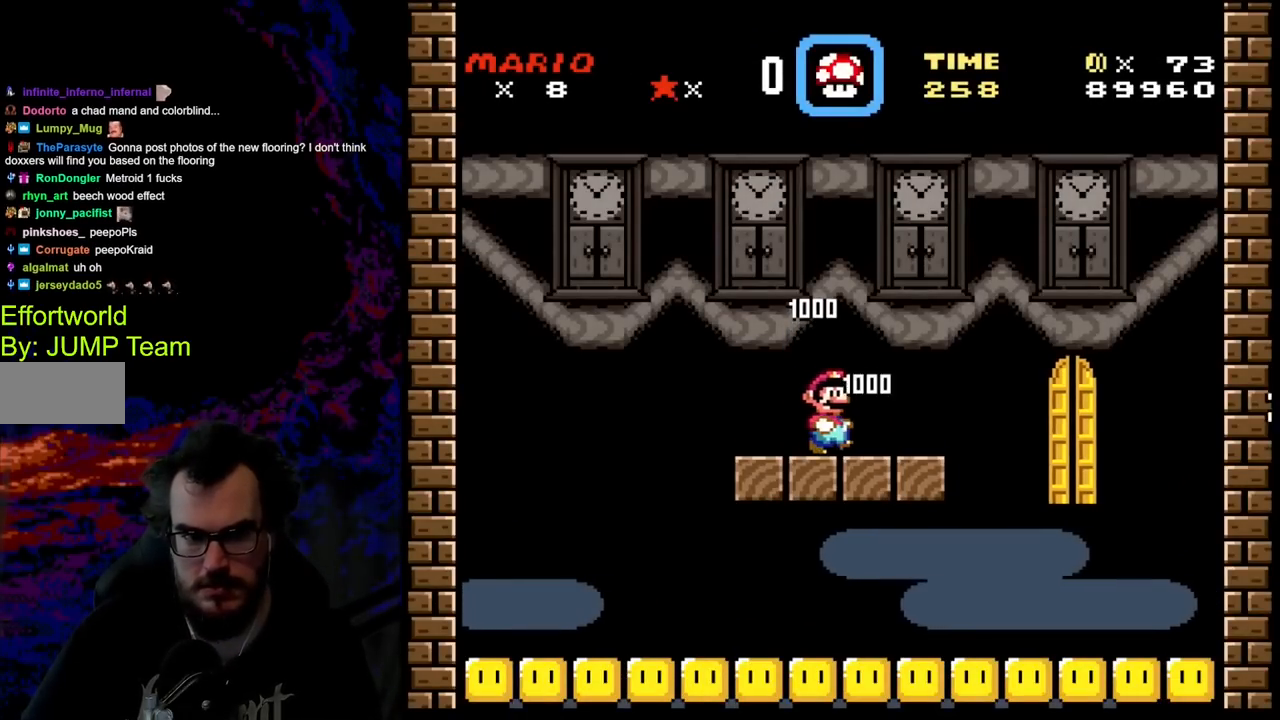
{"buttons": ["Y"], "events": [[67, "DPAD_RIGHT", "up"]]}
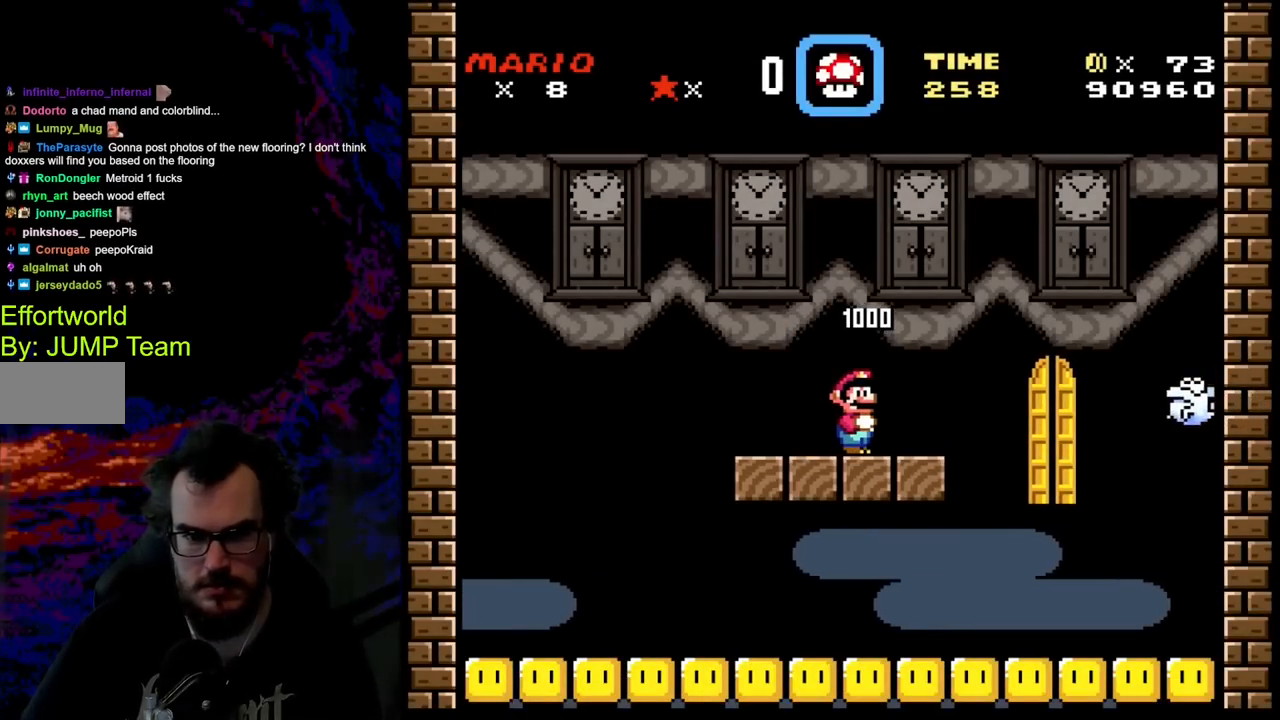
{"buttons": ["Y"], "events": []}
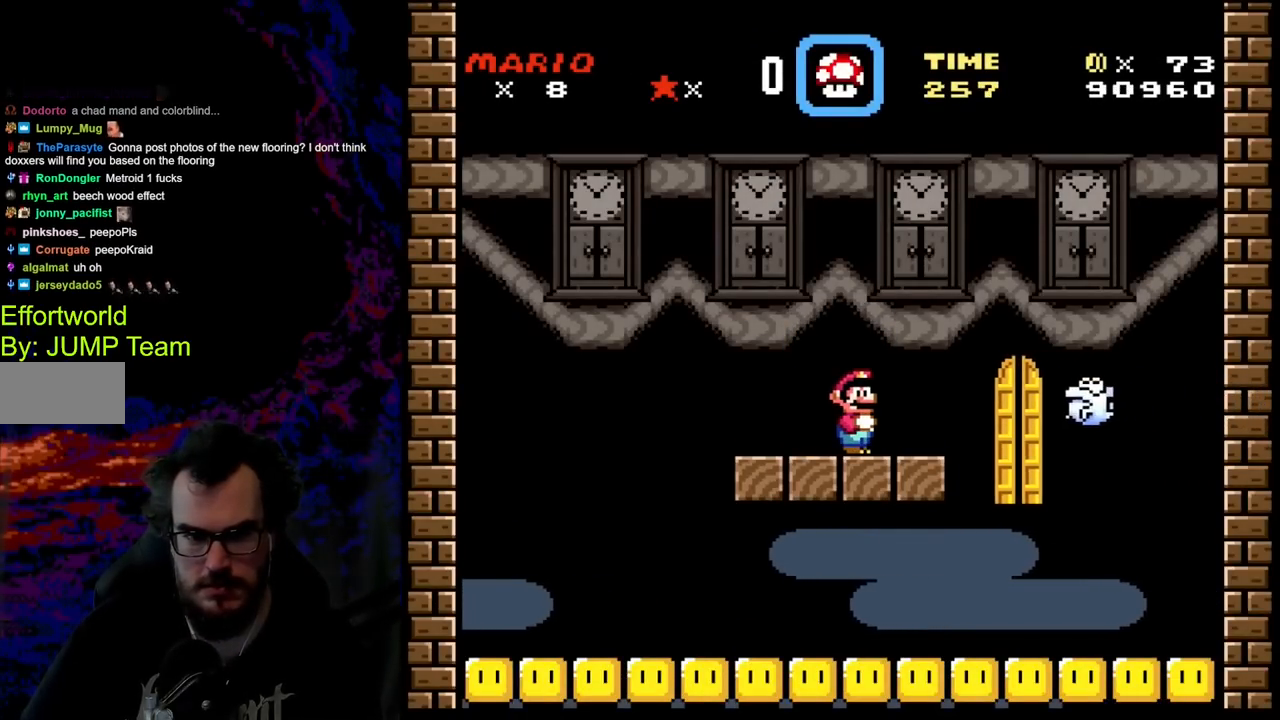
{"buttons": ["B", "Y", "DPAD_RIGHT"], "events": [[383, "B", "down"], [500, "DPAD_RIGHT", "down"]]}
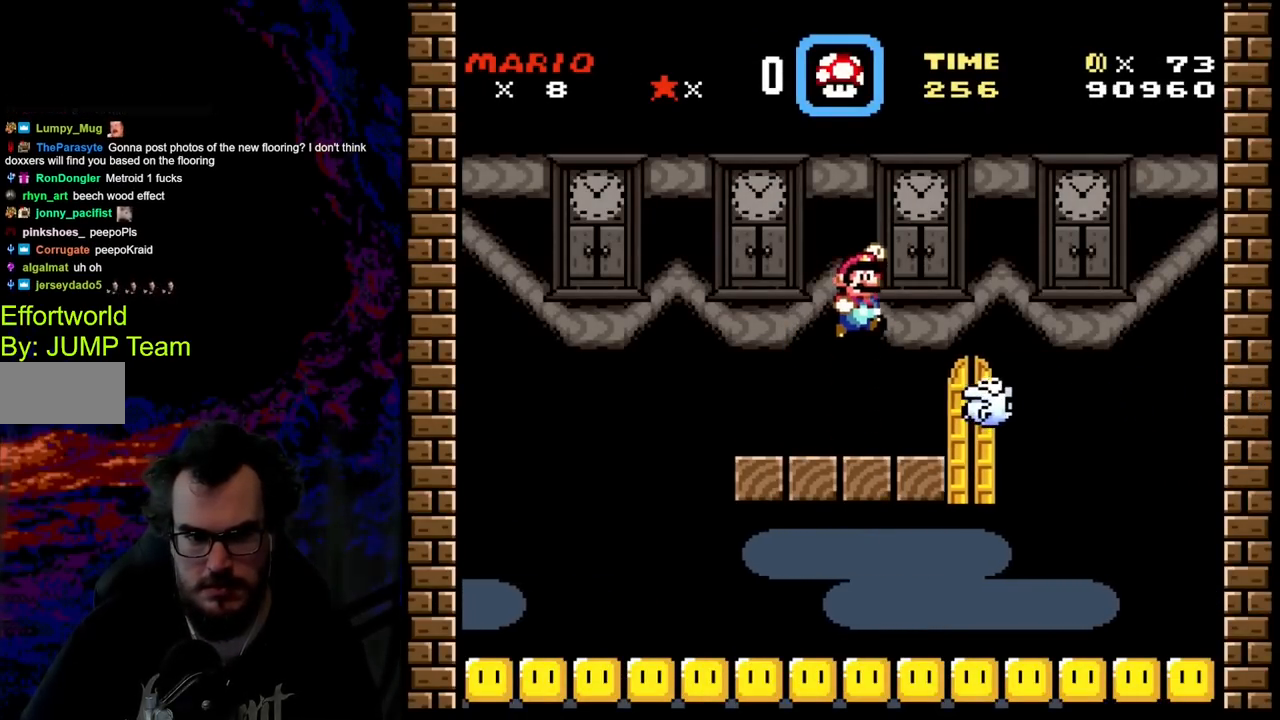
{"buttons": ["B", "Y", "DPAD_LEFT"], "events": [[100, "B", "up"], [267, "B", "down"], [367, "DPAD_DOWN", "down"], [367, "DPAD_LEFT", "down"], [367, "DPAD_RIGHT", "up"], [400, "DPAD_DOWN", "up"]]}
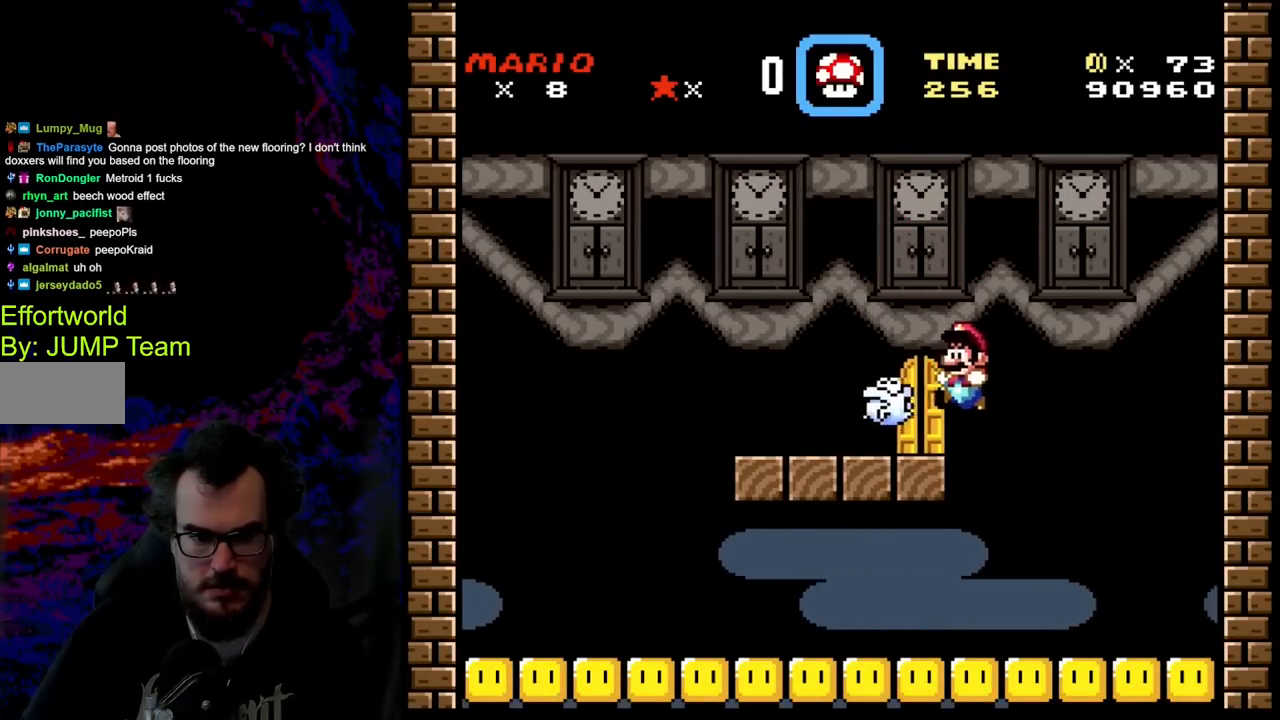
{"buttons": ["Y", "DPAD_LEFT"], "events": [[150, "DPAD_LEFT", "up"], [417, "B", "up"], [500, "DPAD_LEFT", "down"]]}
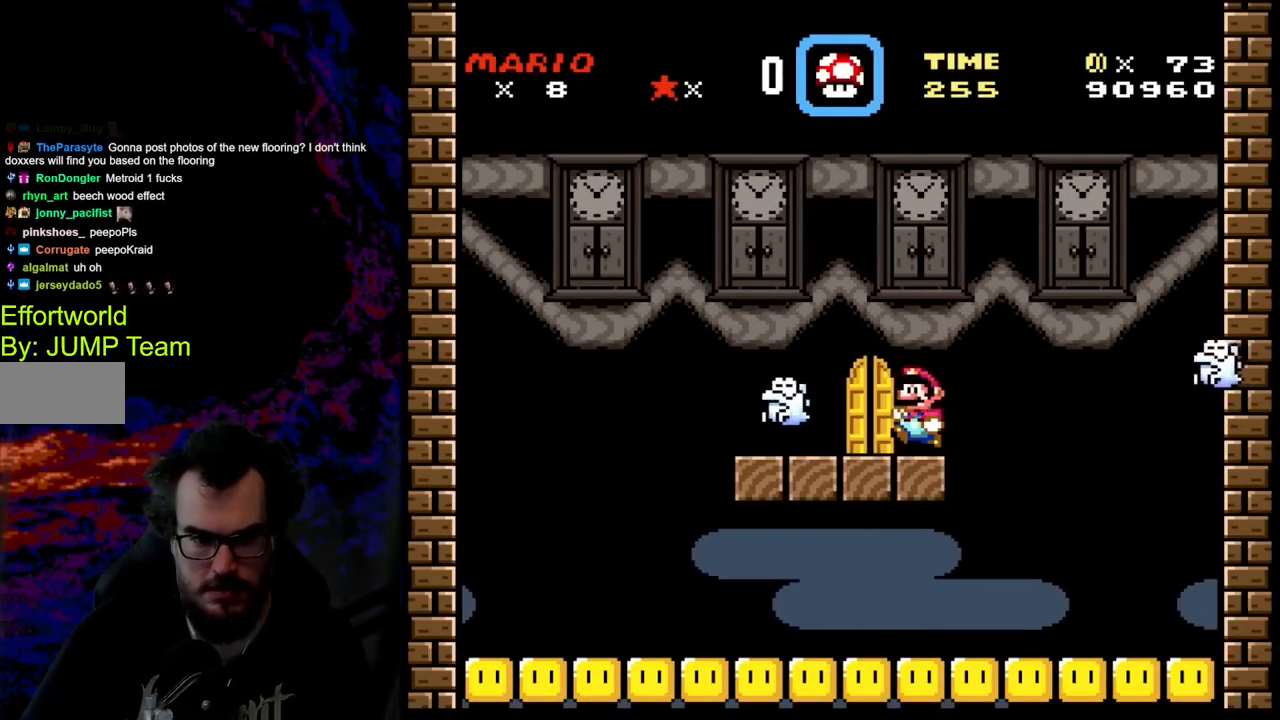
{"buttons": ["Y", "DPAD_RIGHT"], "events": [[350, "DPAD_LEFT", "up"], [467, "DPAD_RIGHT", "down"]]}
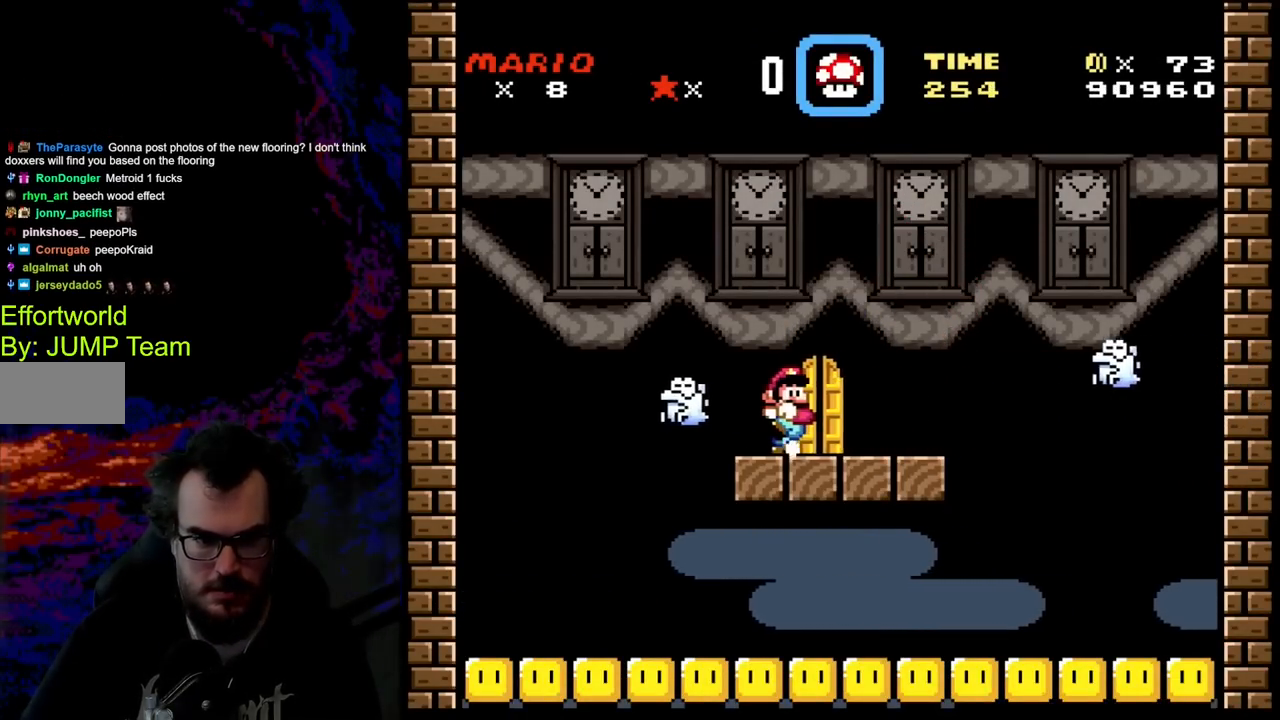
{"buttons": ["Y"], "events": [[67, "DPAD_RIGHT", "up"], [133, "DPAD_LEFT", "down"], [300, "DPAD_LEFT", "up"]]}
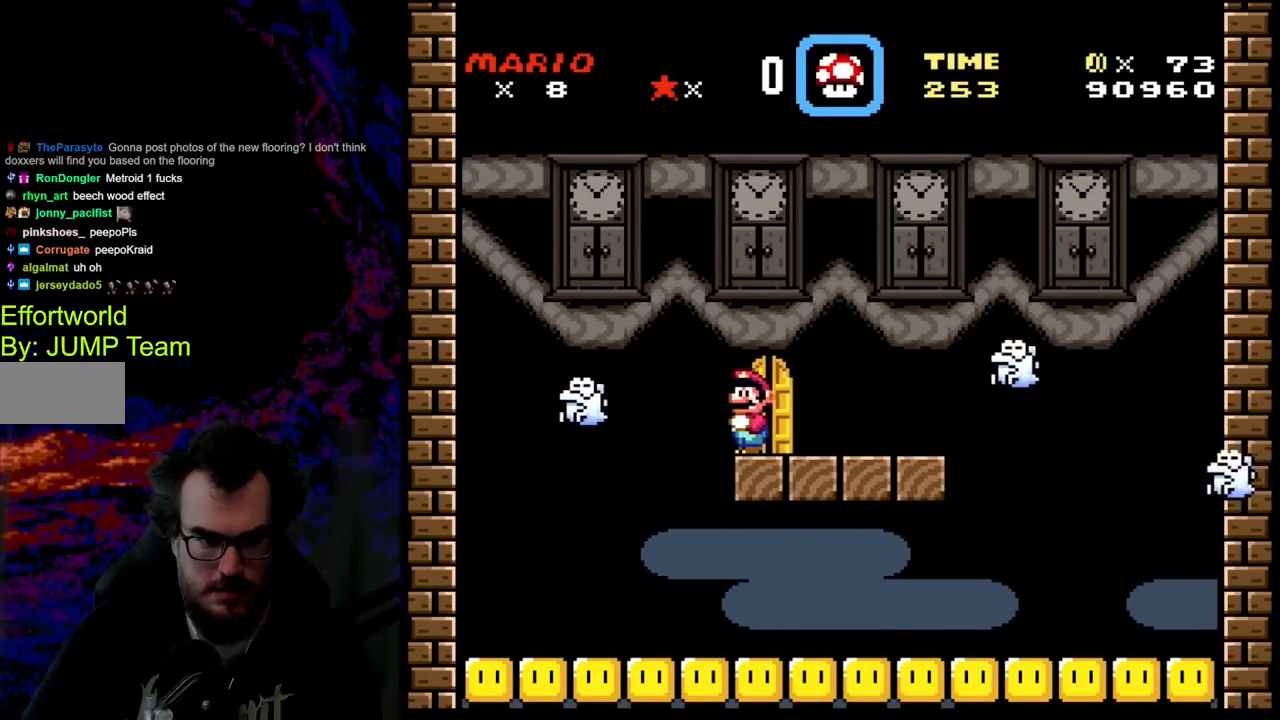
{"buttons": ["Y", "DPAD_UP"], "events": [[283, "DPAD_UP", "down"]]}
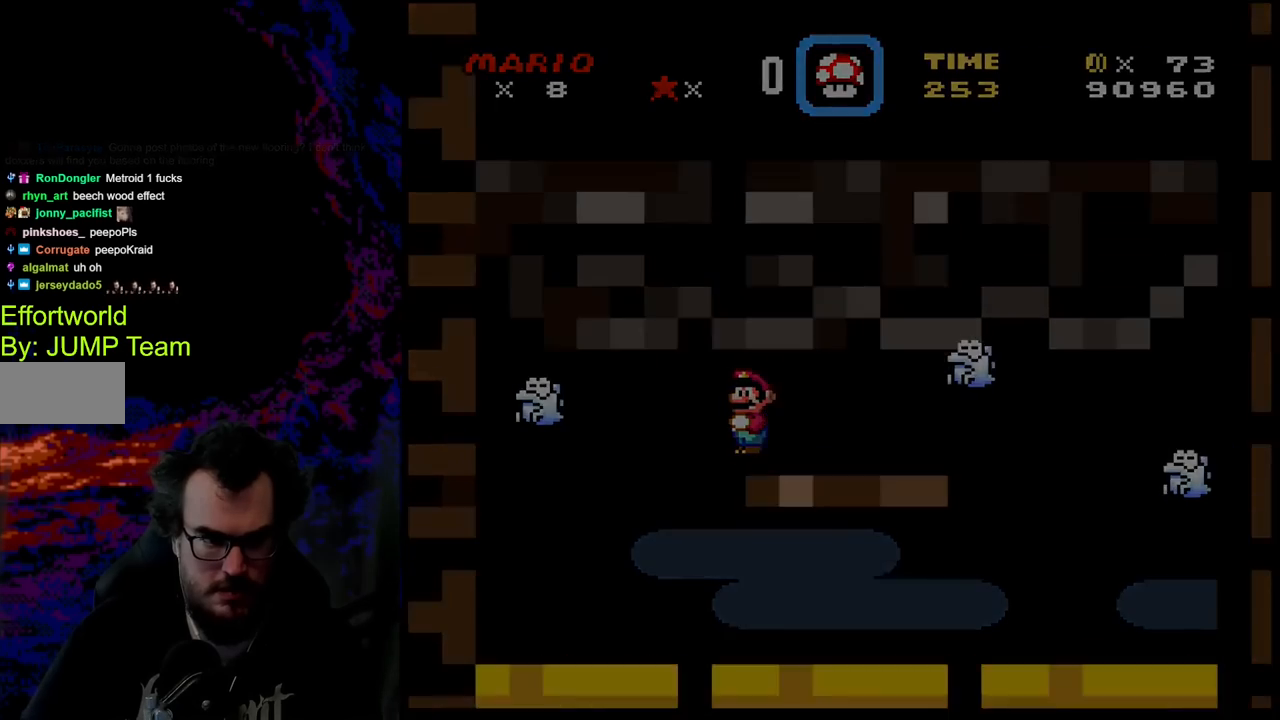
{"buttons": ["Y"], "events": [[67, "DPAD_UP", "up"]]}
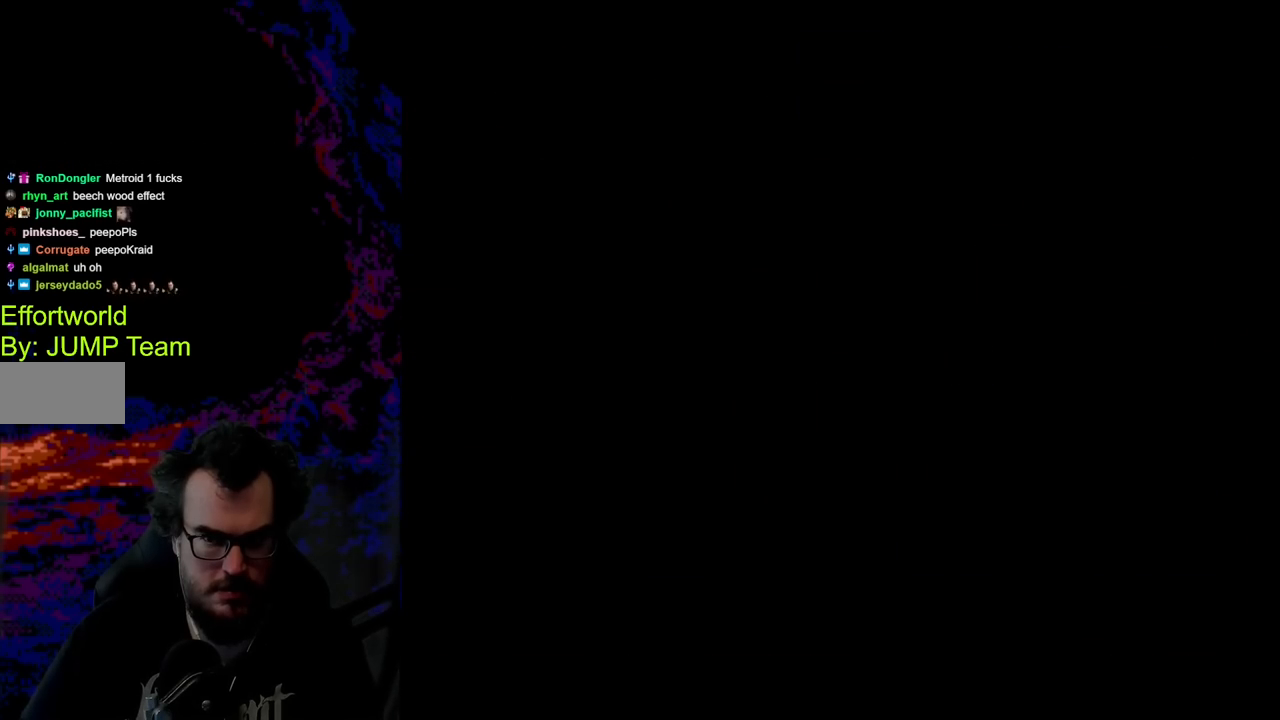
{"buttons": ["Y"], "events": []}
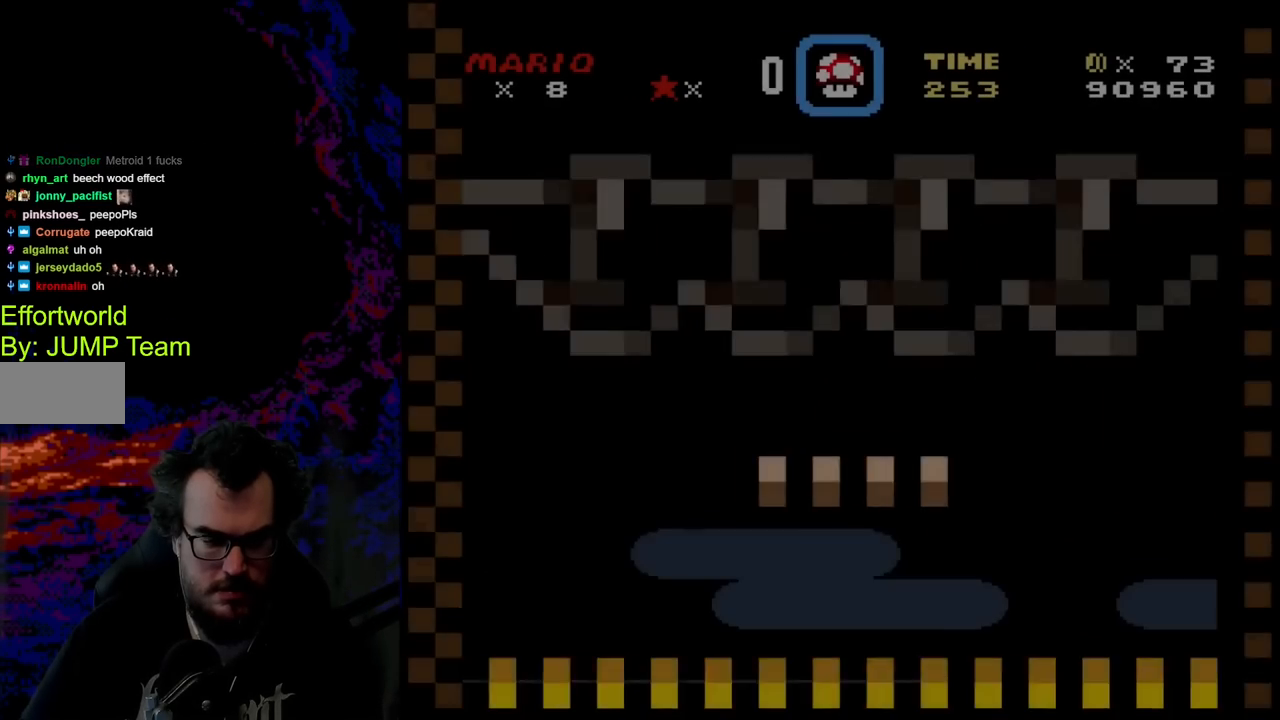
{"buttons": ["Y"], "events": []}